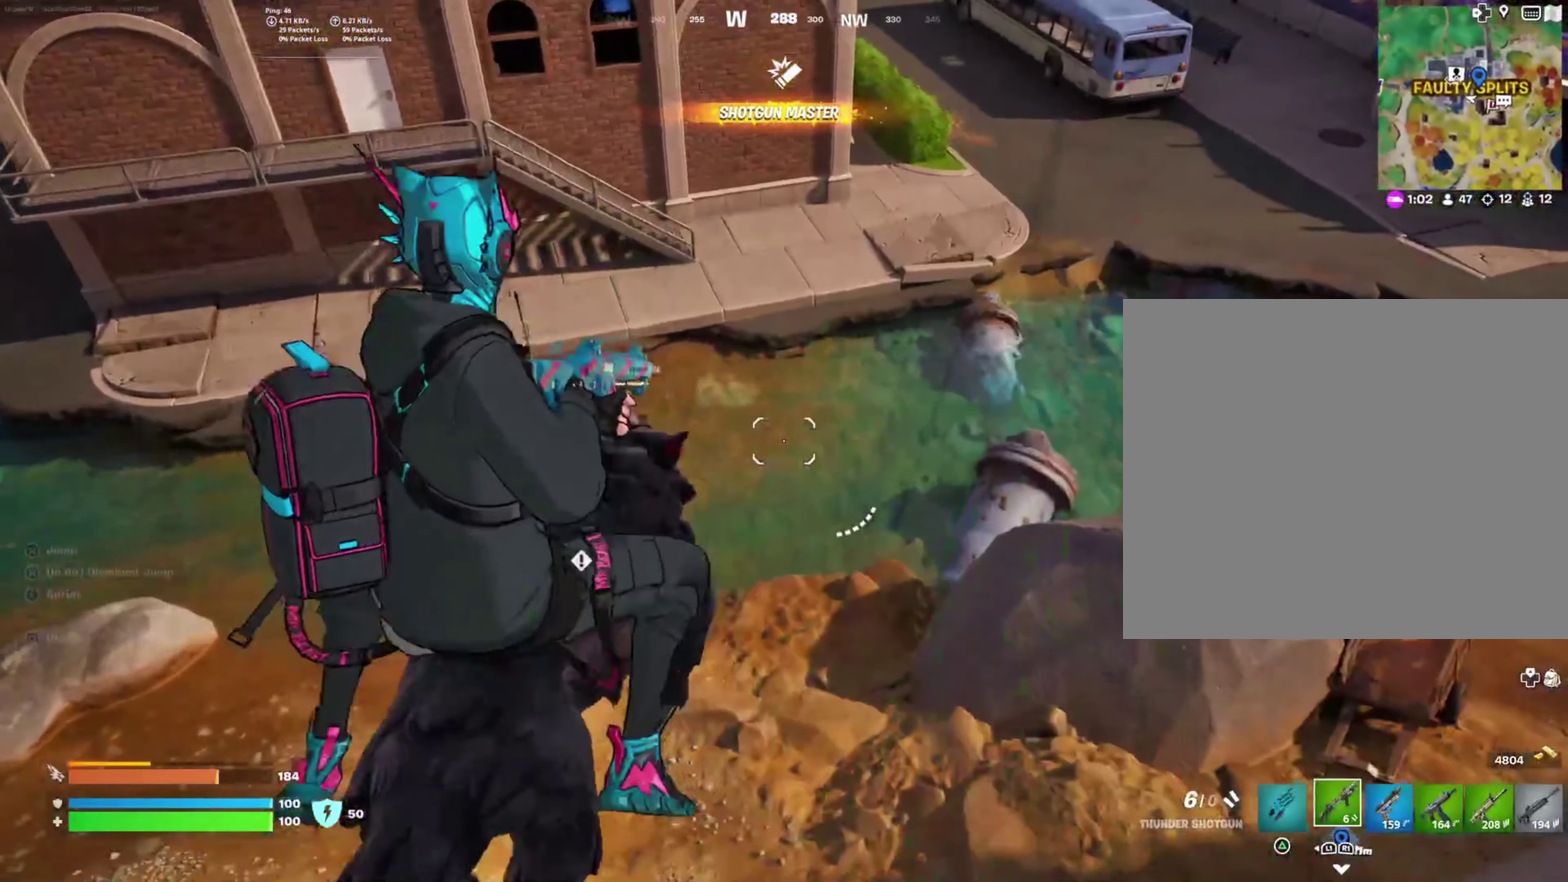
Gameplay with a controller (PlayStation layout); each line is a JSON object with the inputs held at the frame after it. "events" lists button and stick changes between this image and that frame as [ms after this image, input, new state], when the widget could be followed in between. Not read: R1 left_stick.
{"buttons": [], "right_stick": "up", "events": [[483, "right_stick", "up"]]}
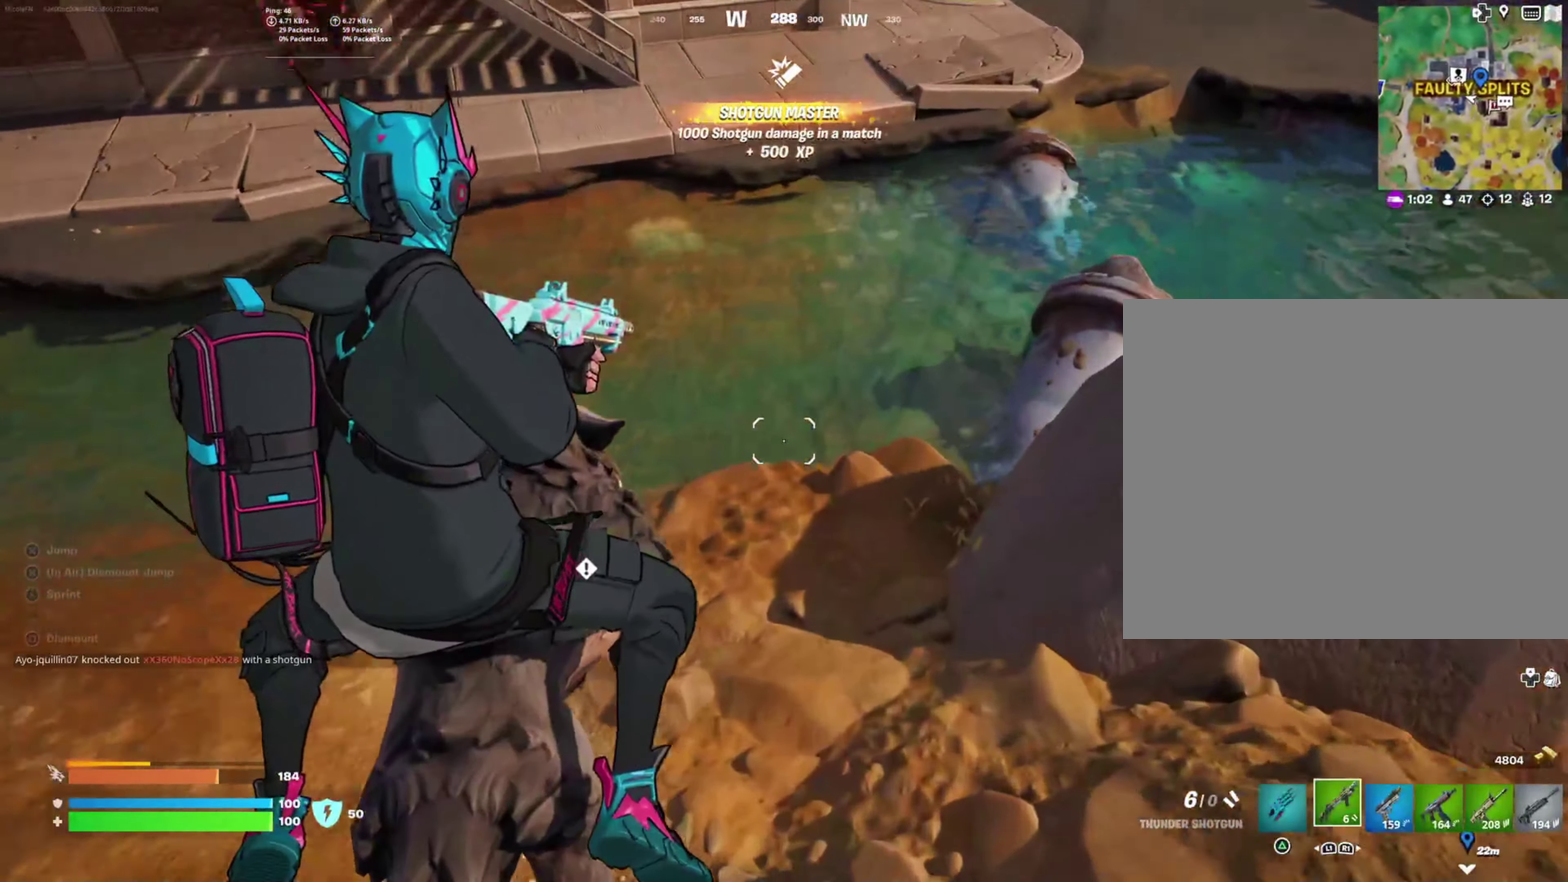
{"buttons": [], "right_stick": "center"}
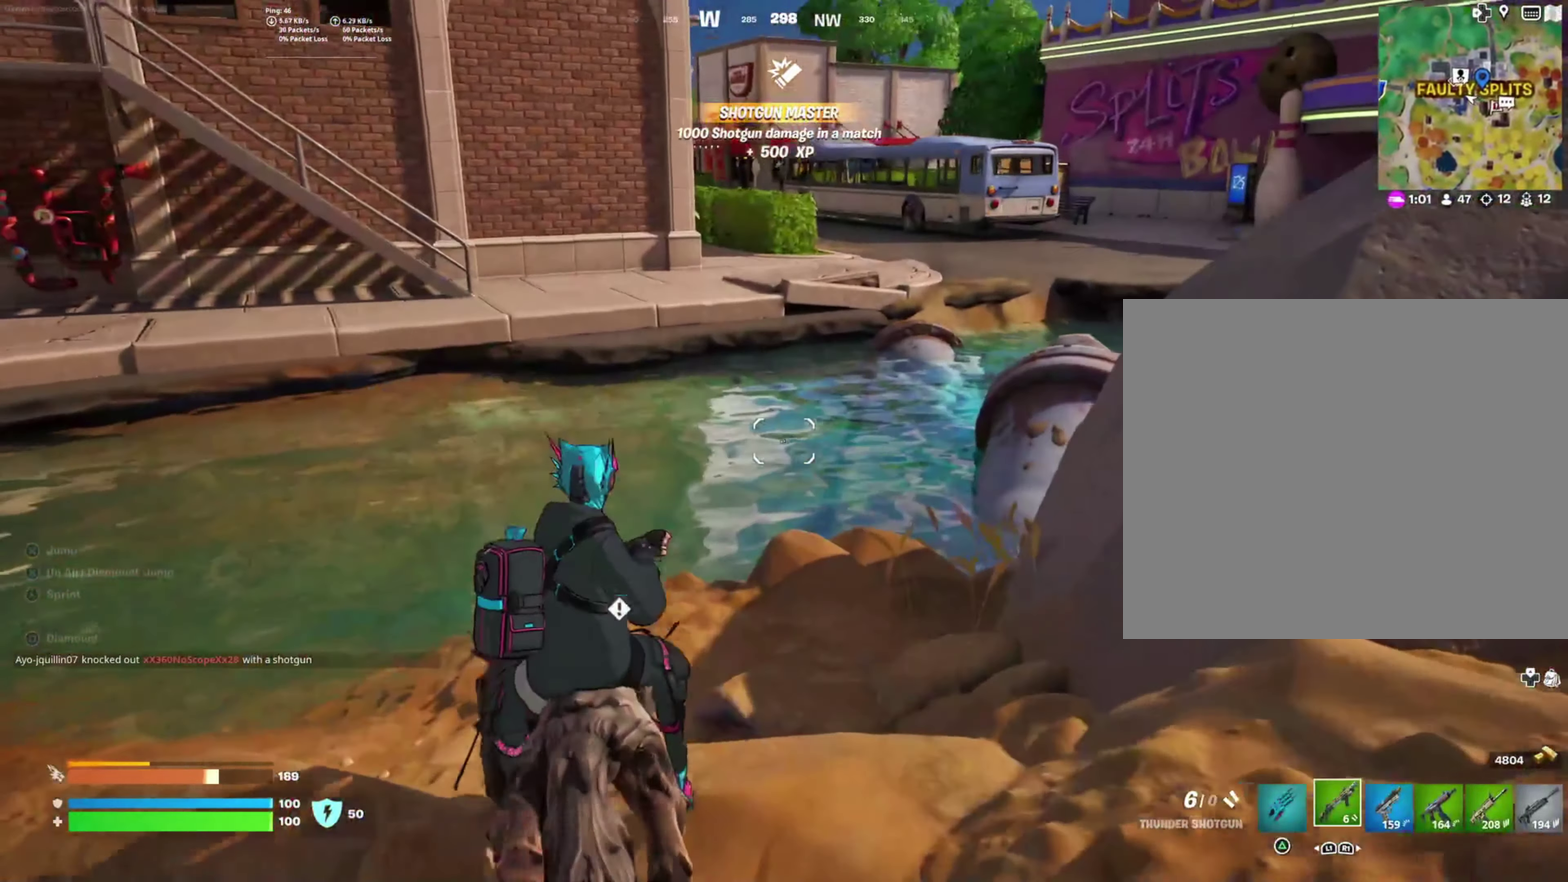
{"buttons": [], "right_stick": "center", "events": [[233, "right_stick", "up"], [383, "right_stick", "center"]]}
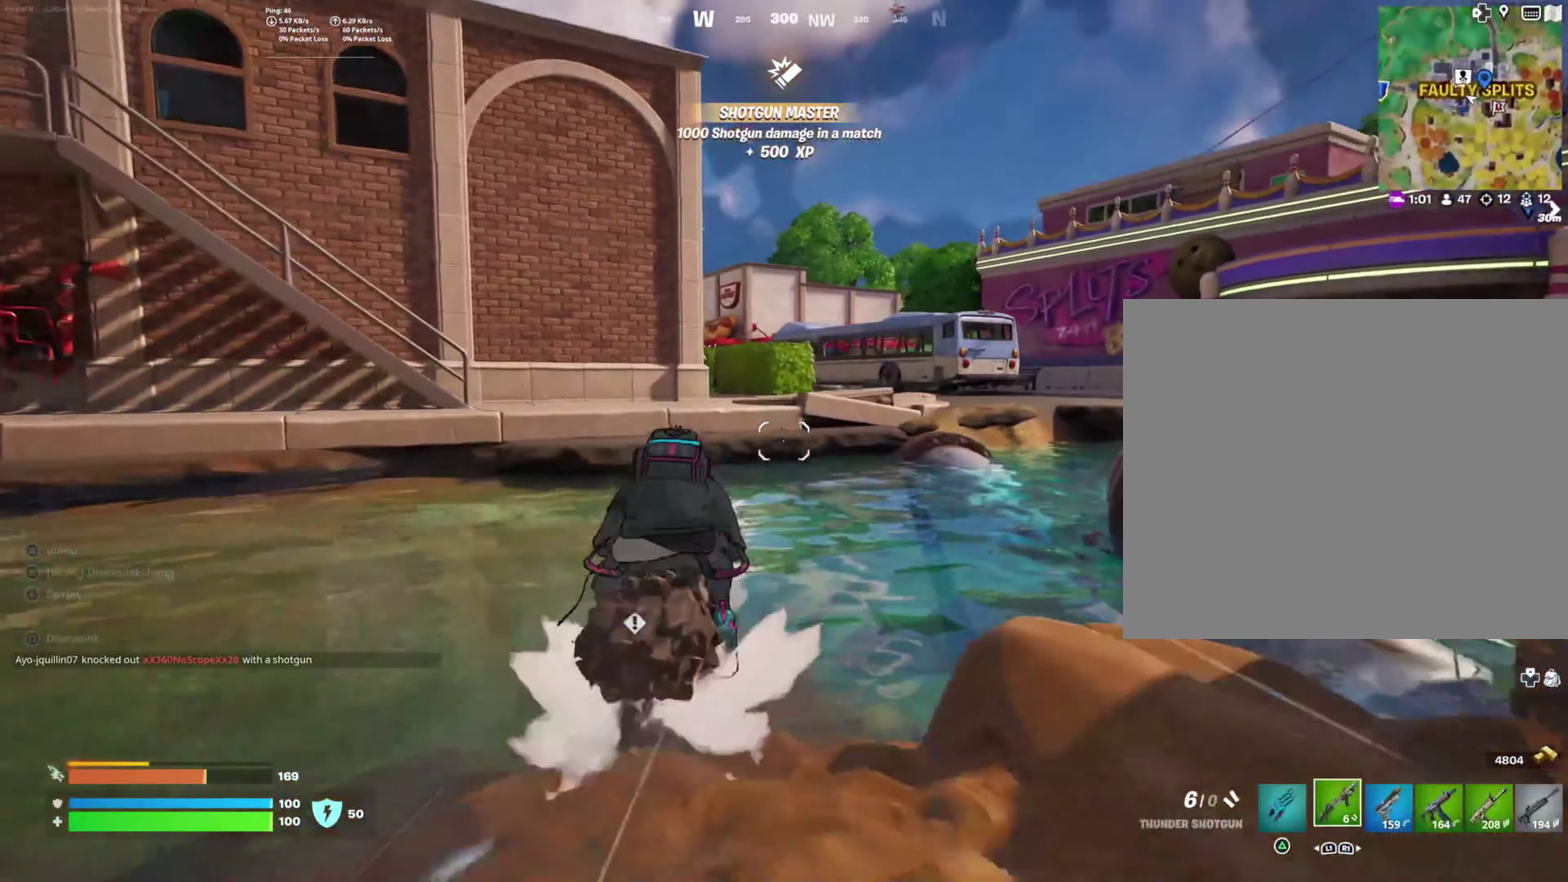
{"buttons": [], "right_stick": "center", "events": [[217, "CROSS", "down"], [383, "CROSS", "up"]]}
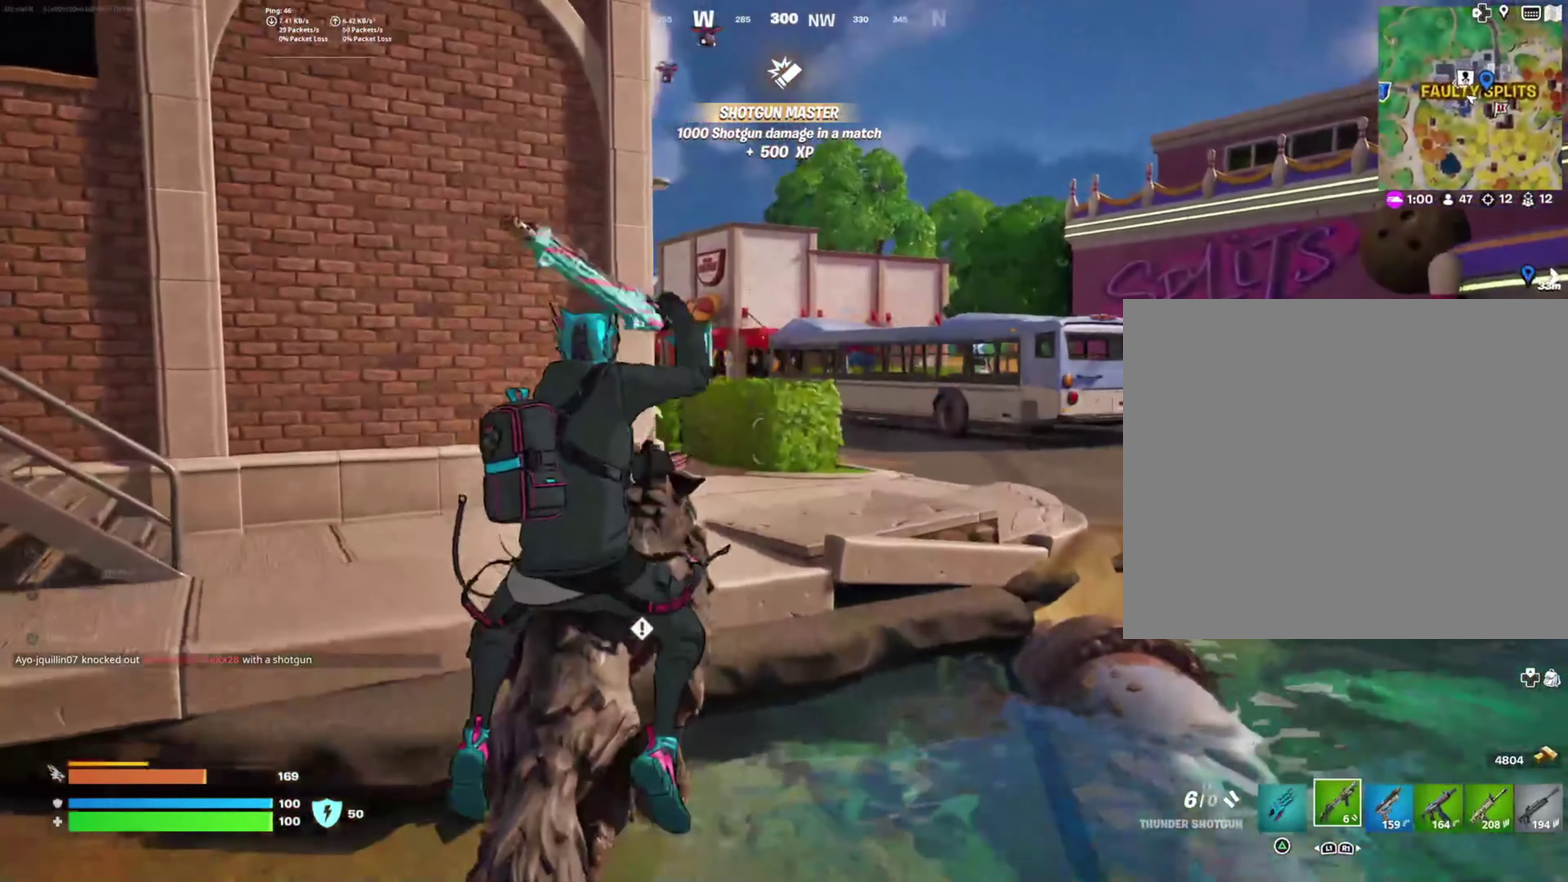
{"buttons": [], "right_stick": "center", "events": []}
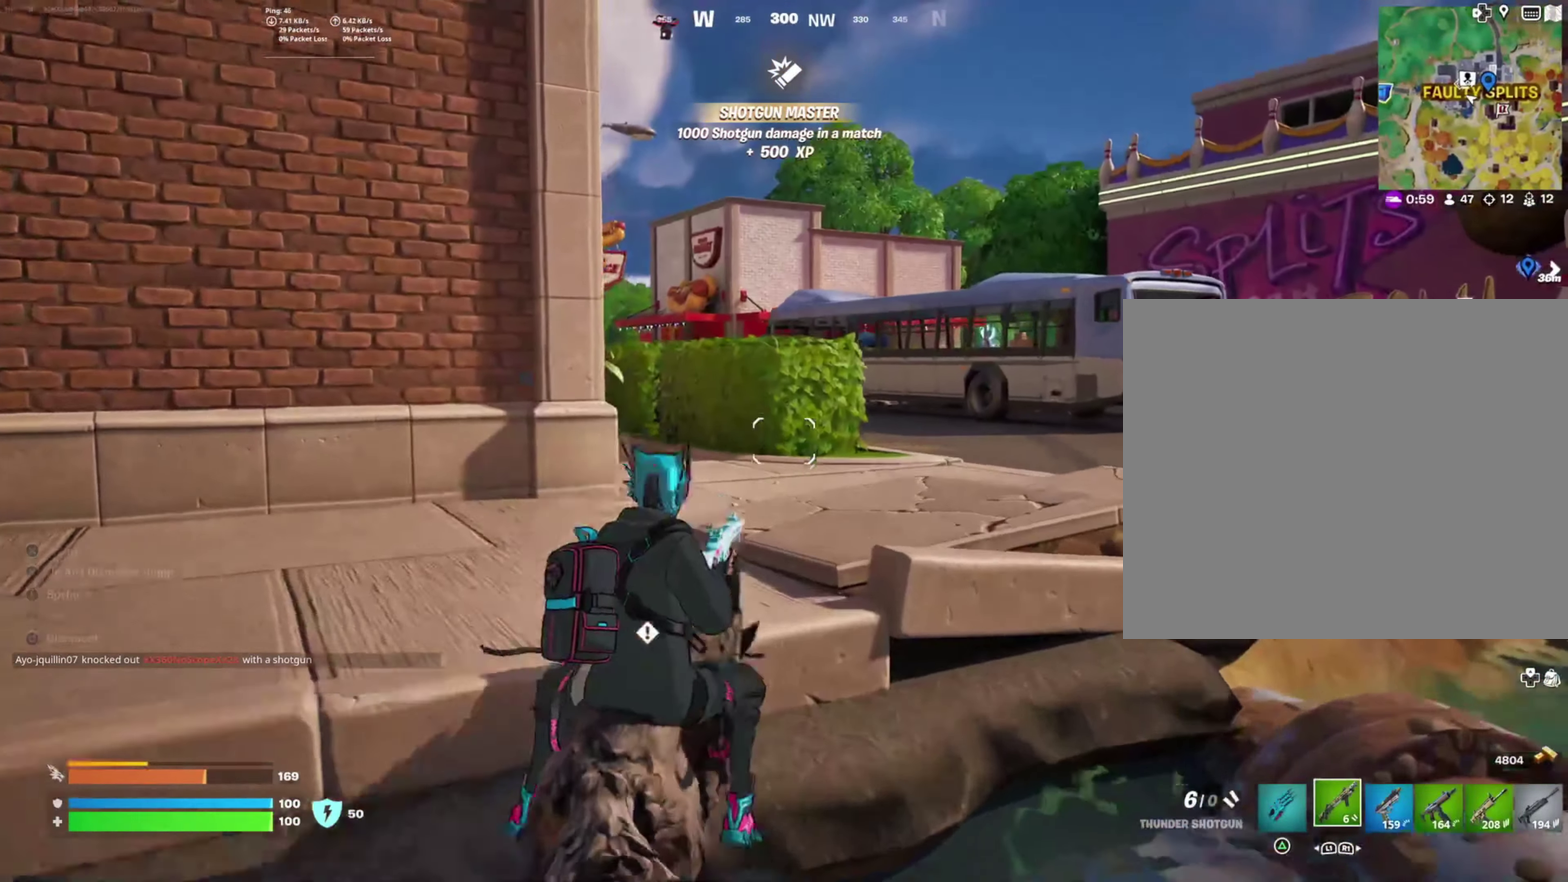
{"buttons": [], "right_stick": "center", "events": [[117, "right_stick", "right"], [300, "right_stick", "center"]]}
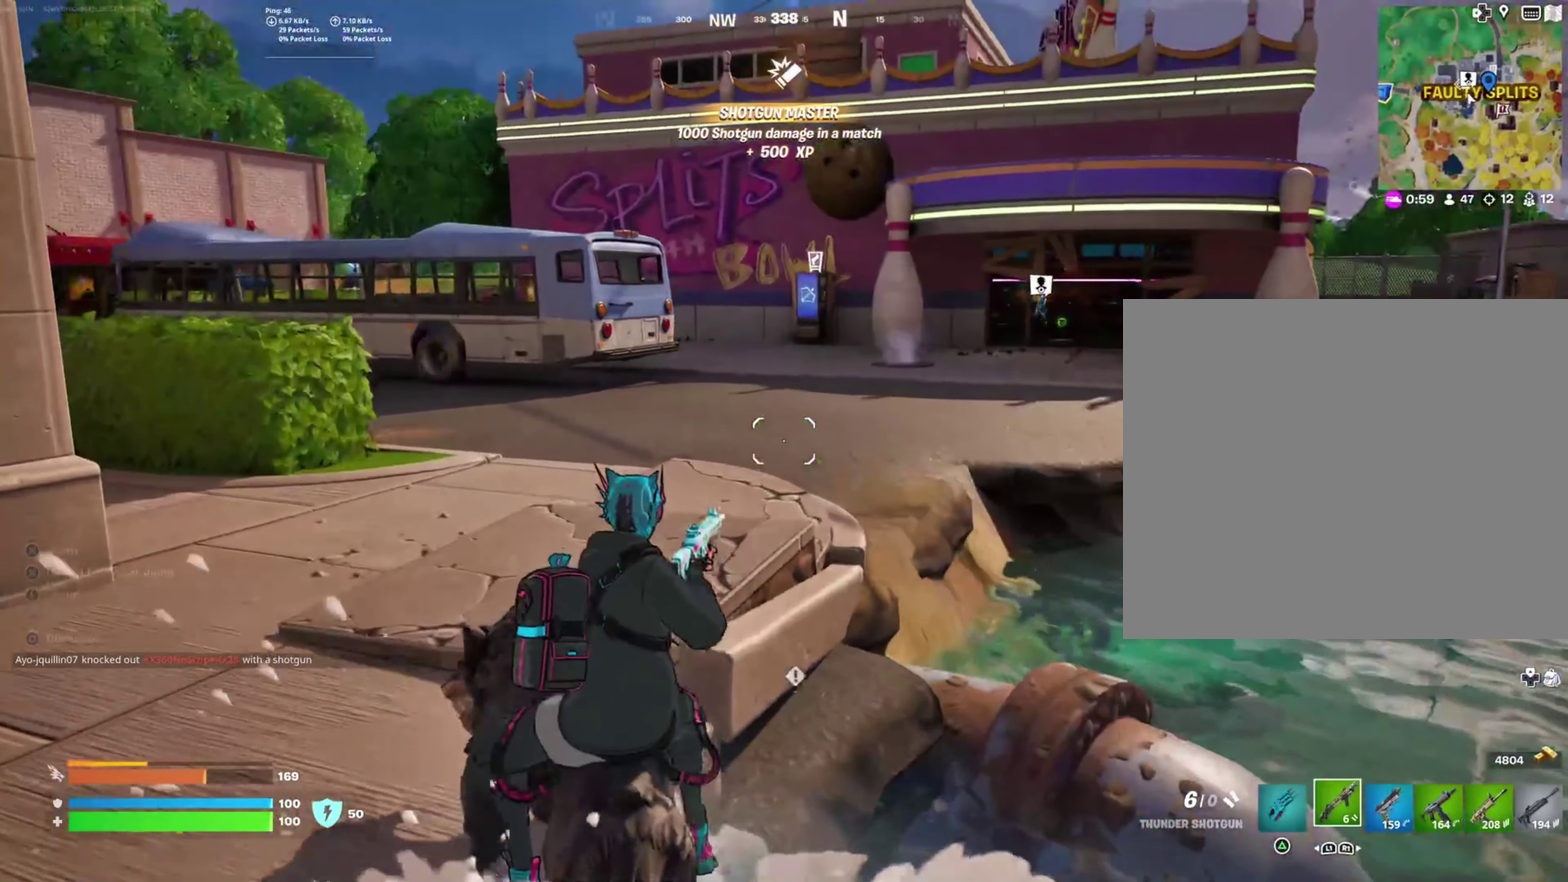
{"buttons": [], "right_stick": "center", "events": [[283, "CROSS", "down"], [400, "CROSS", "up"]]}
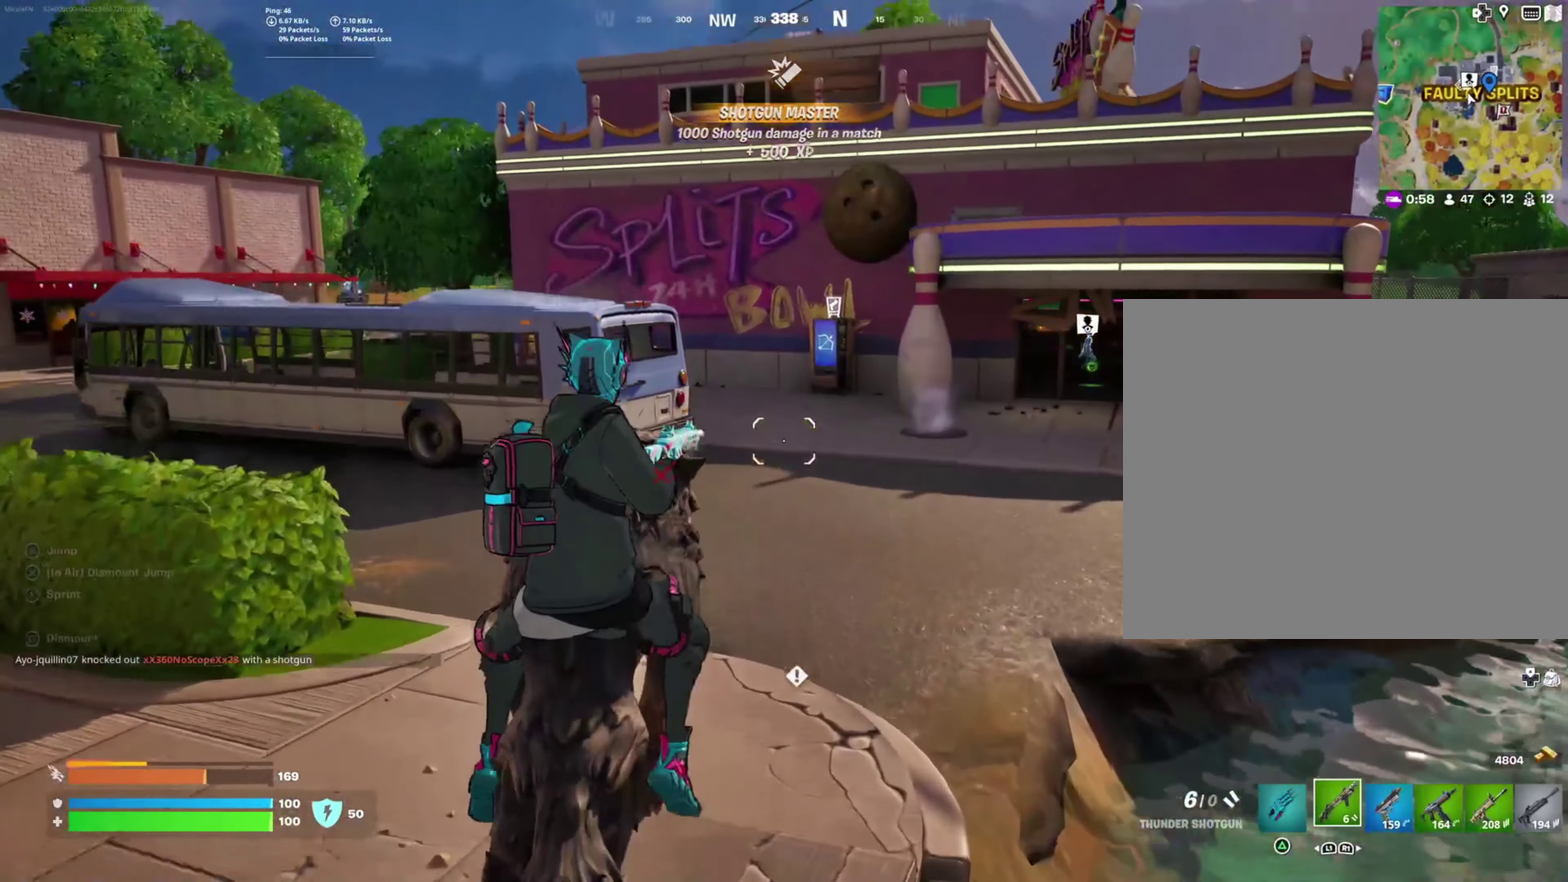
{"buttons": [], "right_stick": "left", "events": [[400, "right_stick", "left"]]}
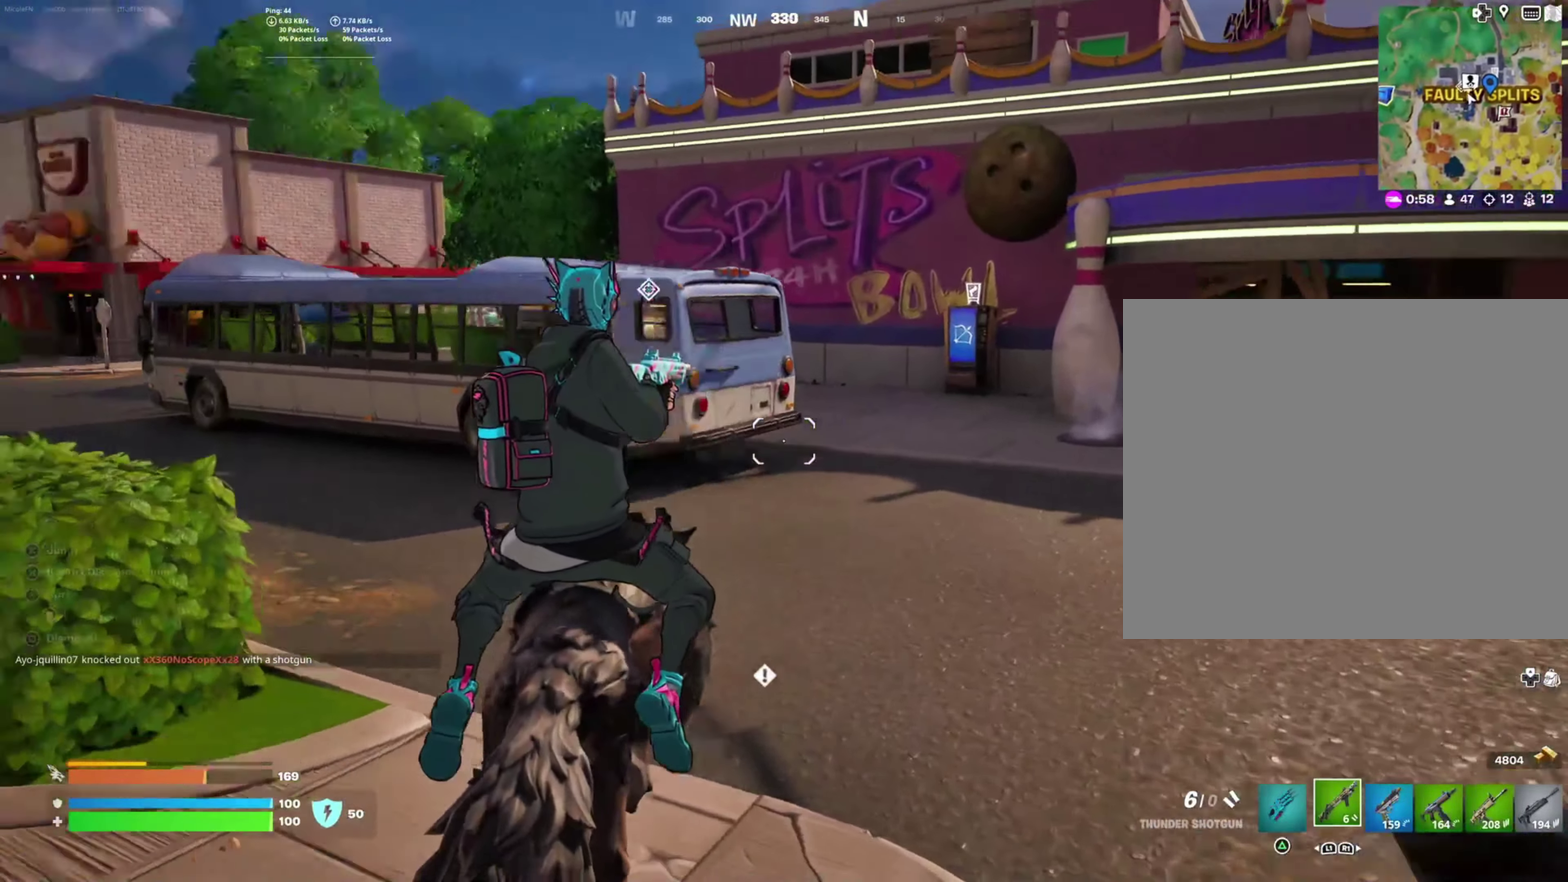
{"buttons": [], "right_stick": "left", "events": [[67, "right_stick", "center"], [133, "L3", "down"], [250, "L3", "up"], [250, "right_stick", "left"]]}
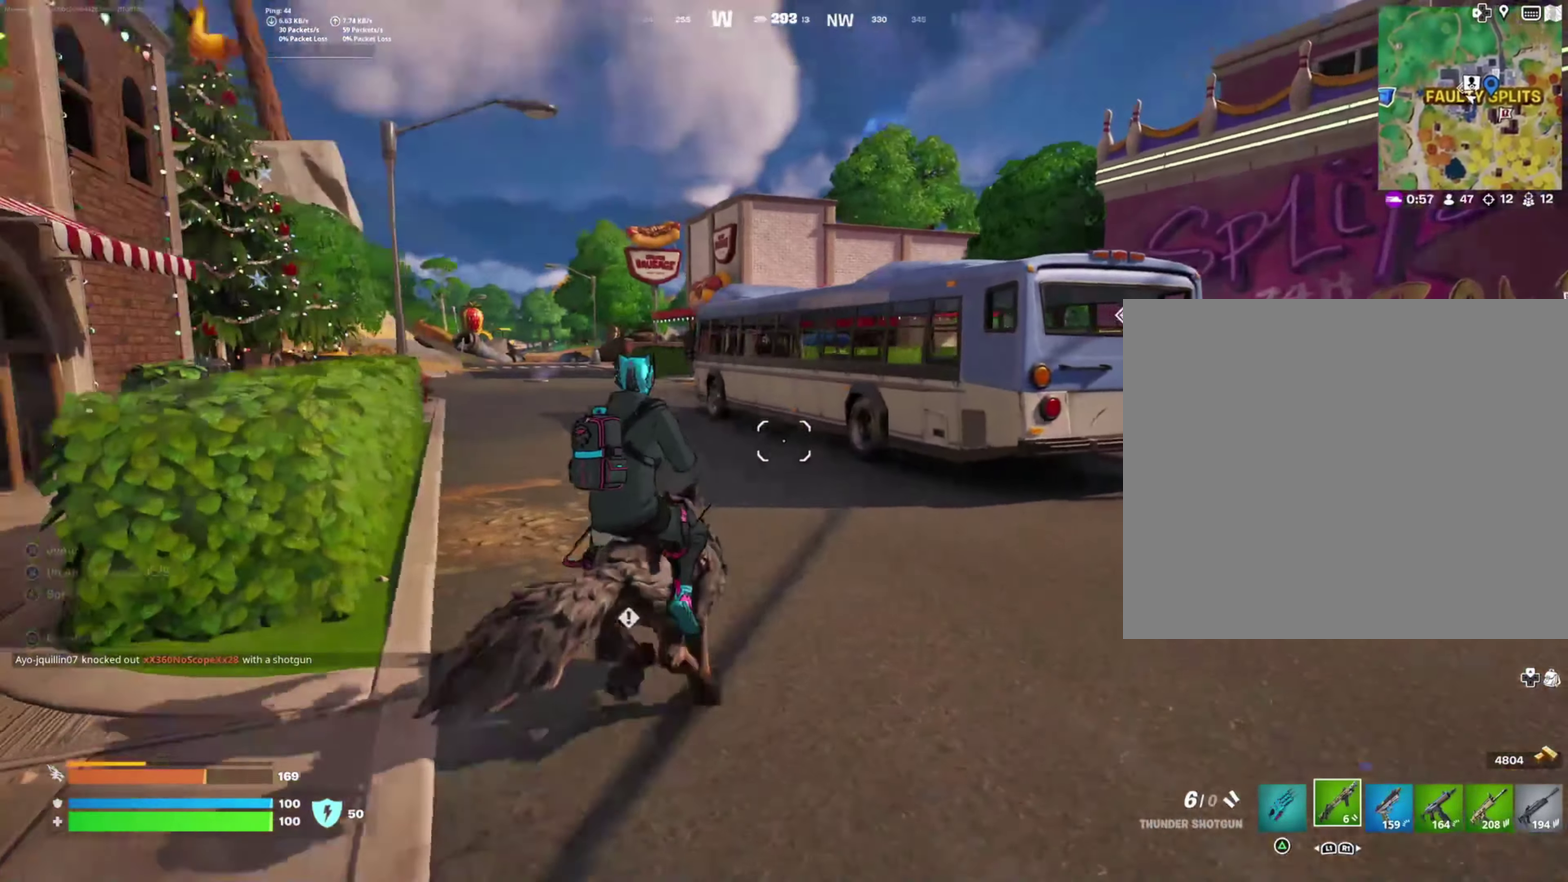
{"buttons": [], "right_stick": "center", "events": [[100, "right_stick", "center"], [300, "right_stick", "left"], [500, "right_stick", "center"]]}
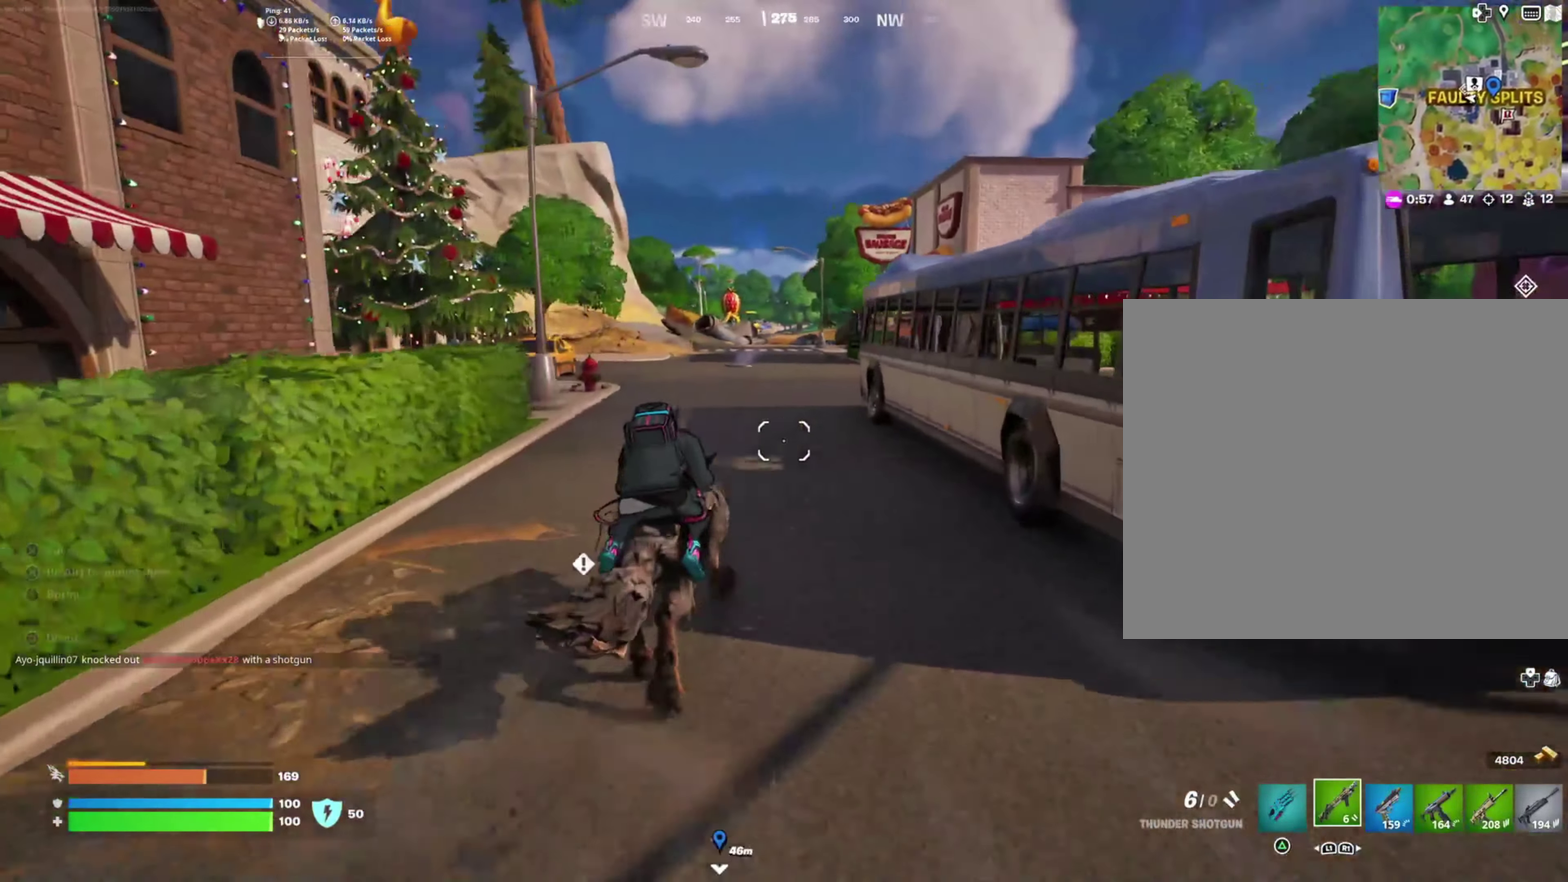
{"buttons": [], "right_stick": "center", "events": []}
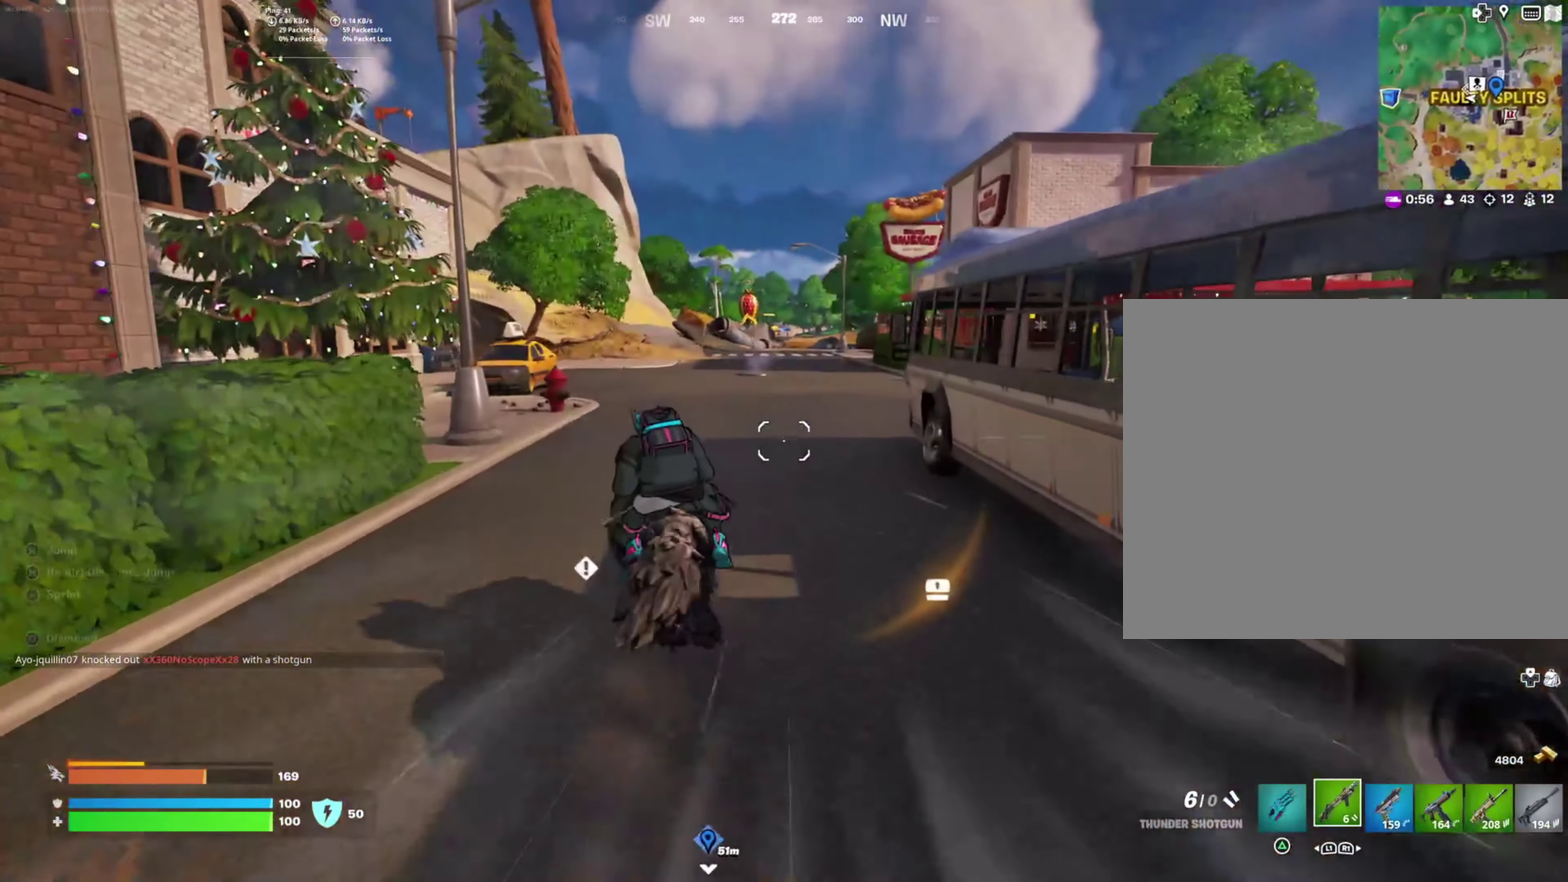
{"buttons": [], "right_stick": "center", "events": []}
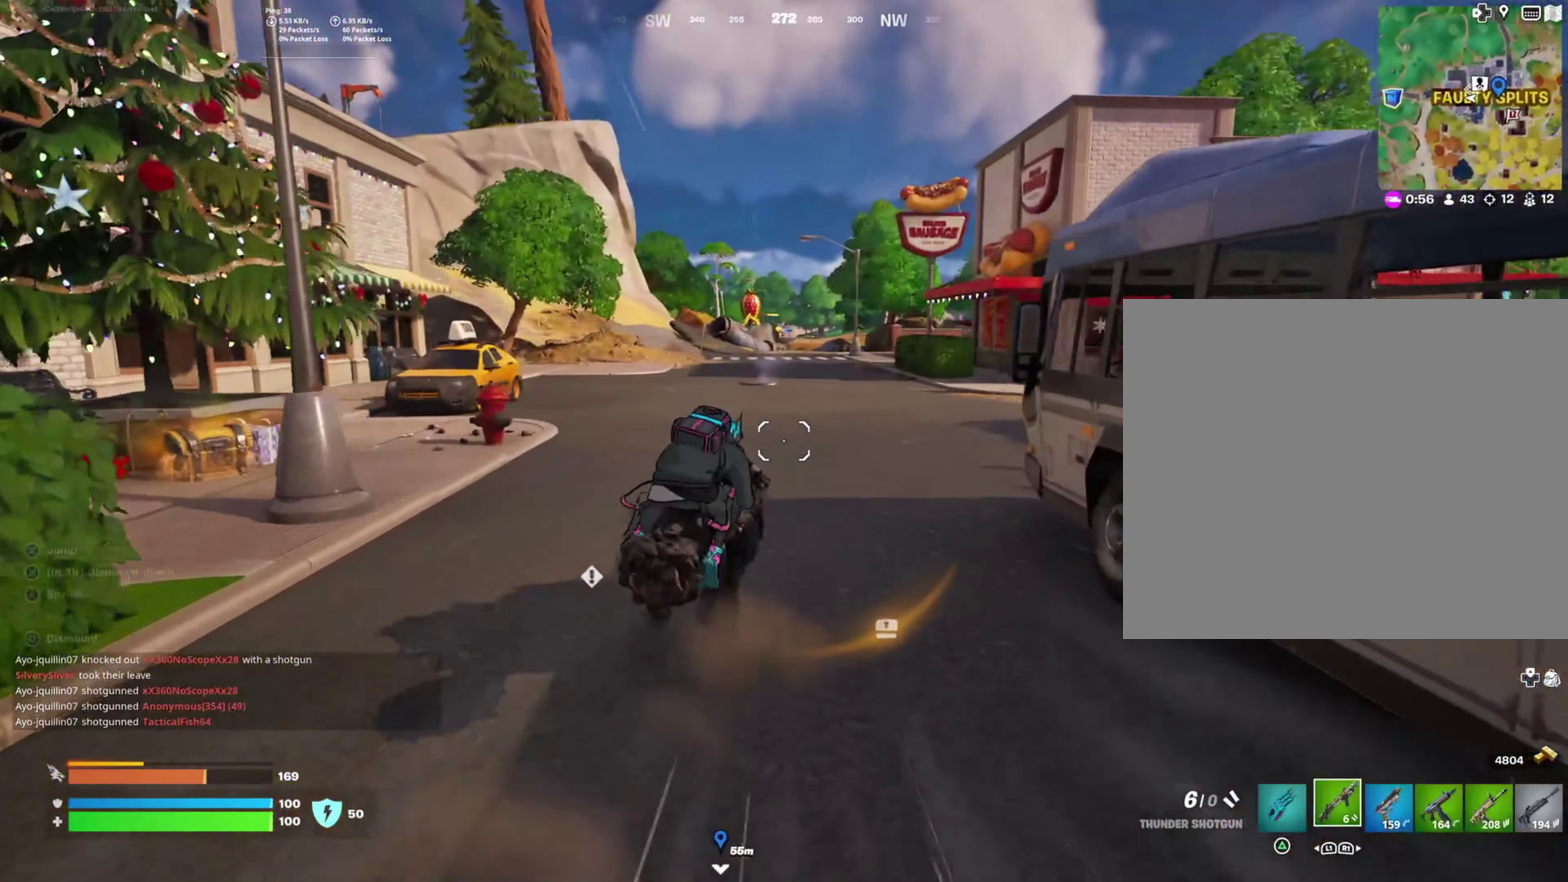
{"buttons": [], "right_stick": "center", "events": []}
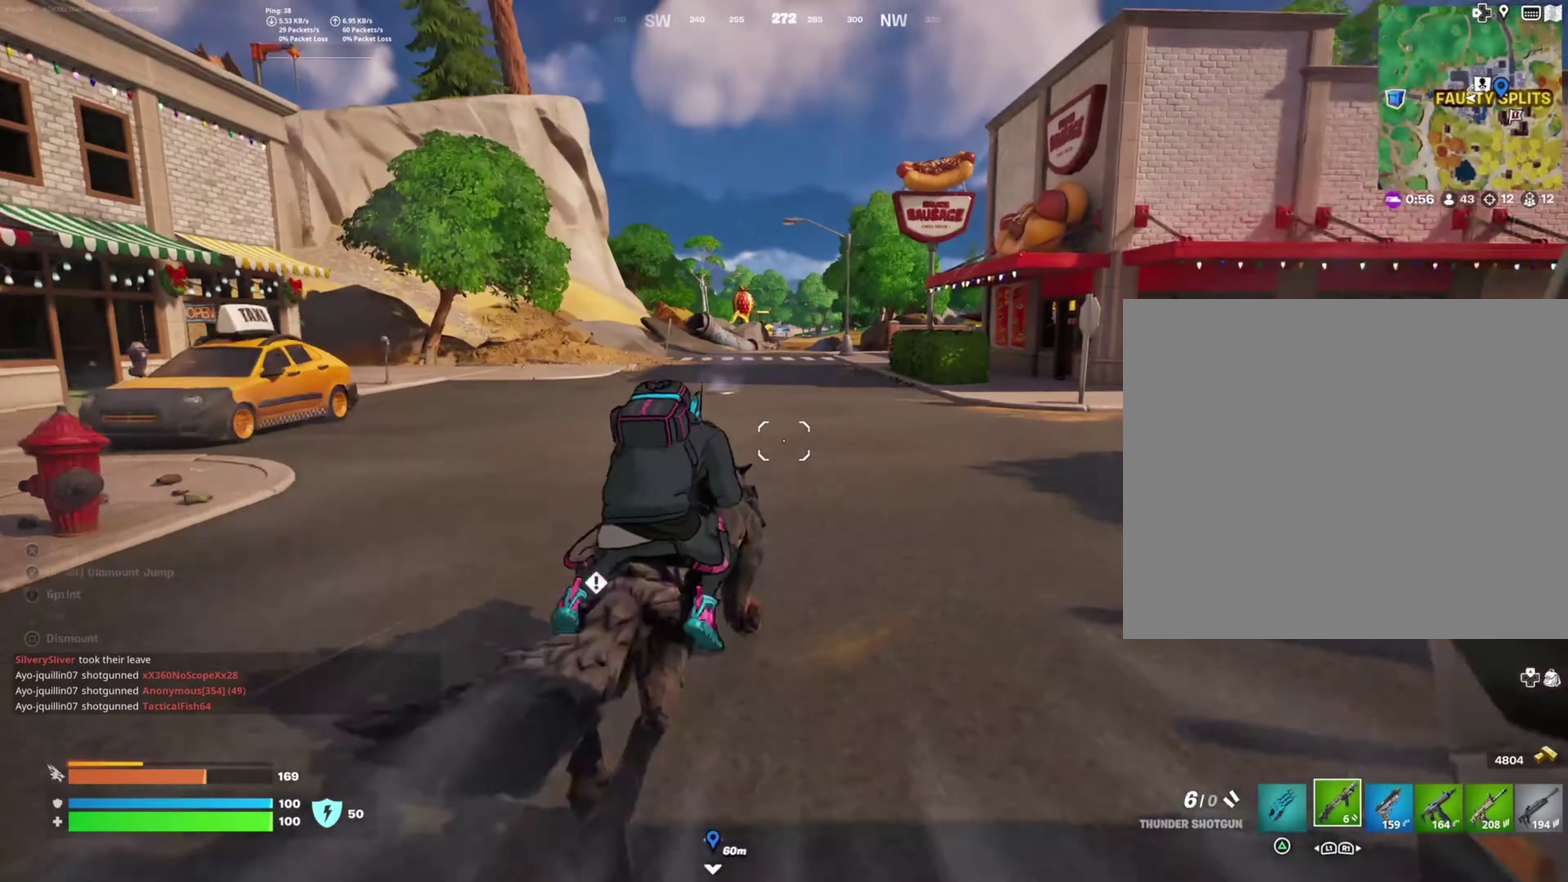
{"buttons": [], "right_stick": "center", "events": []}
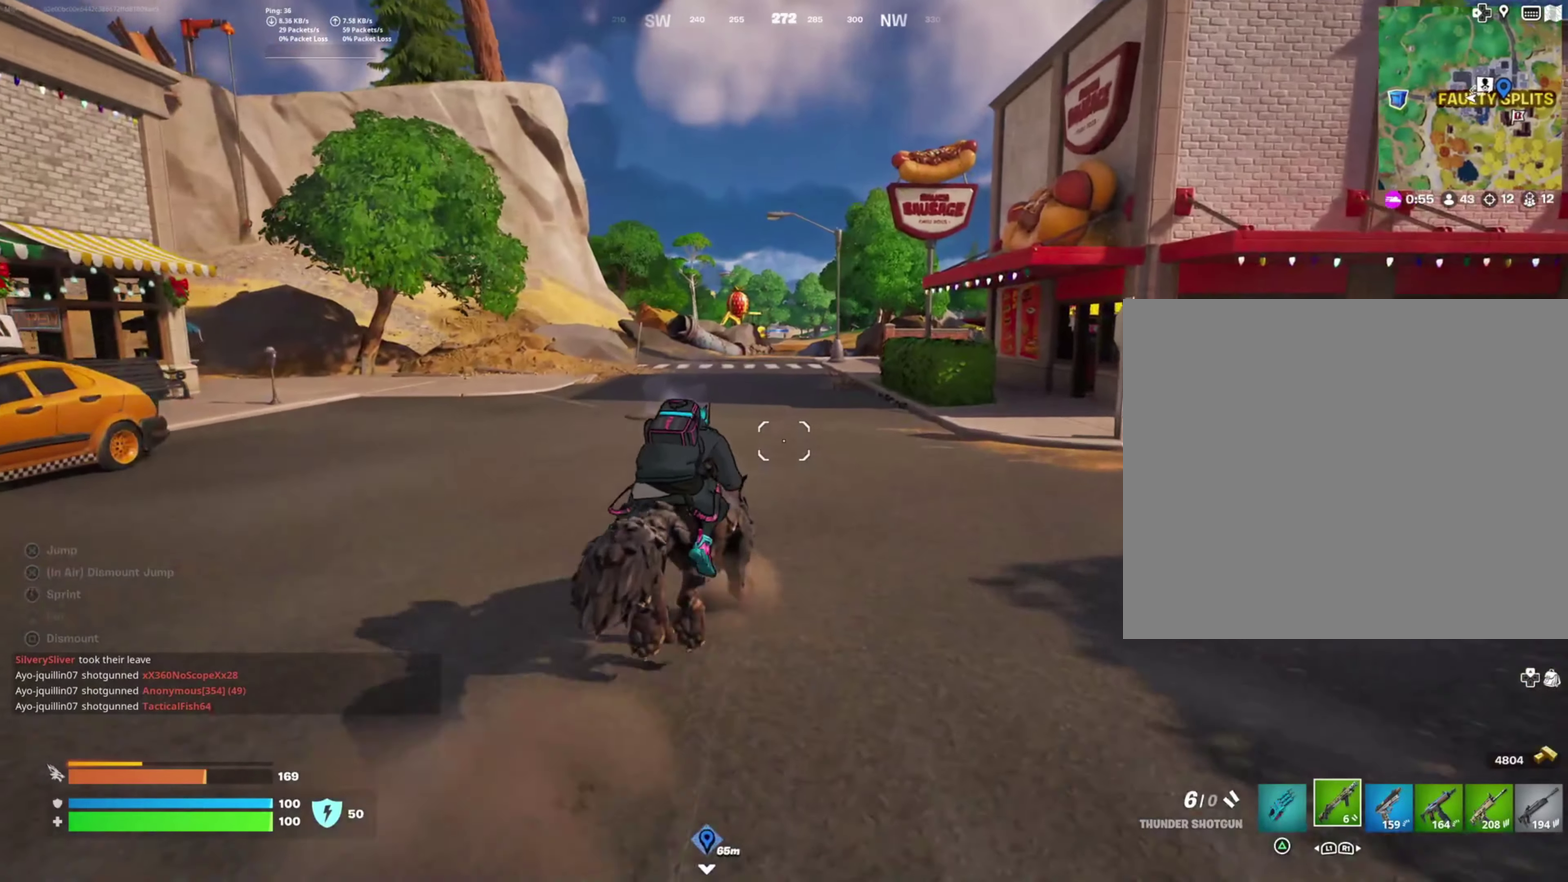
{"buttons": [], "right_stick": "left", "events": [[200, "right_stick", "left"]]}
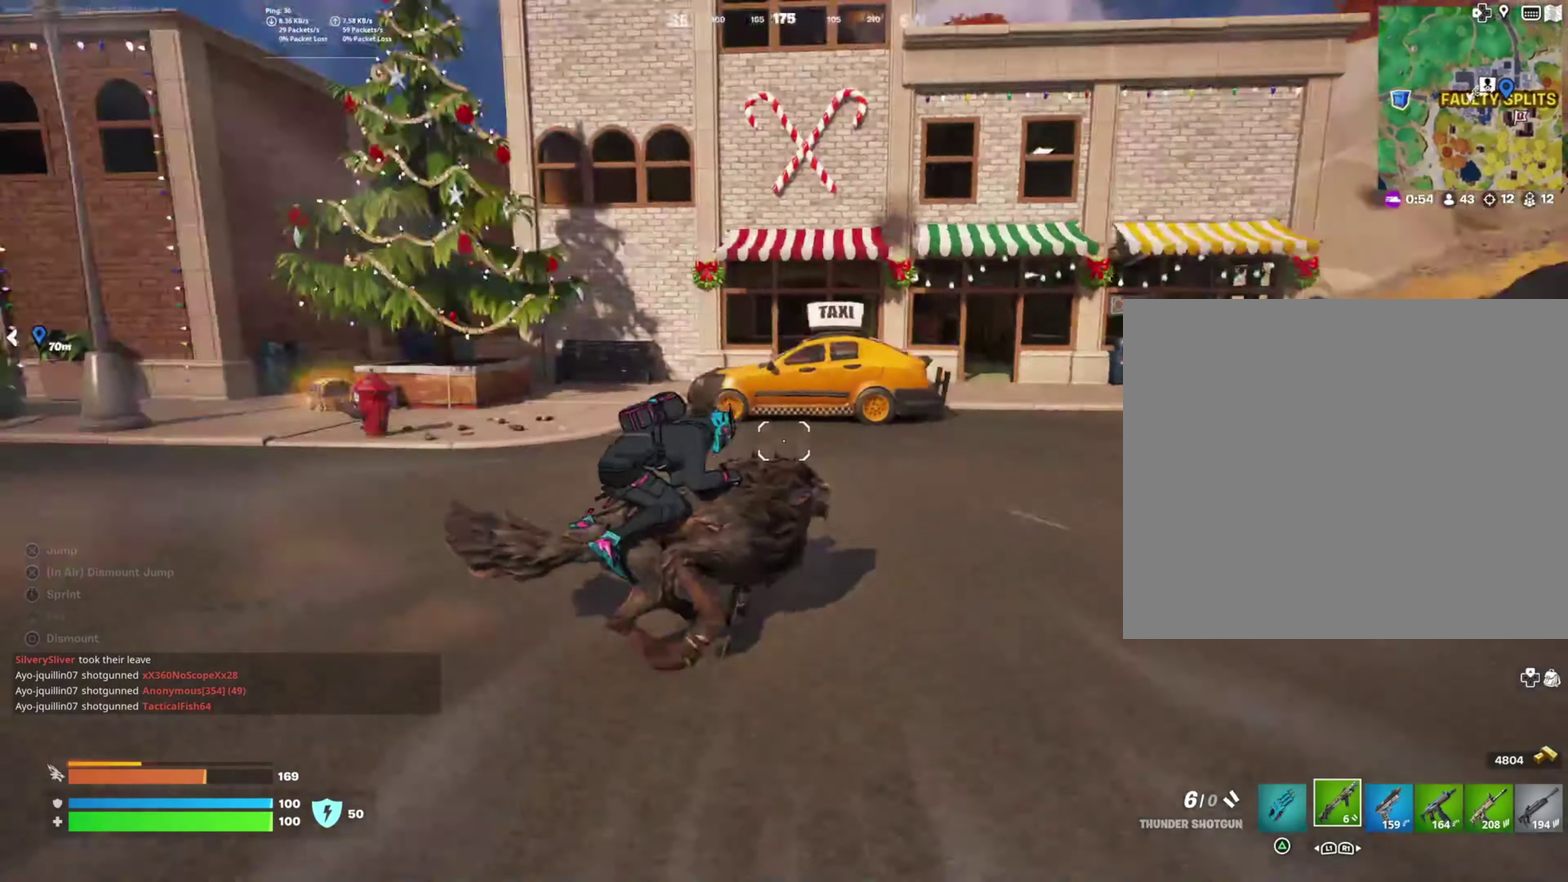
{"buttons": [], "right_stick": "center", "events": [[17, "right_stick", "center"]]}
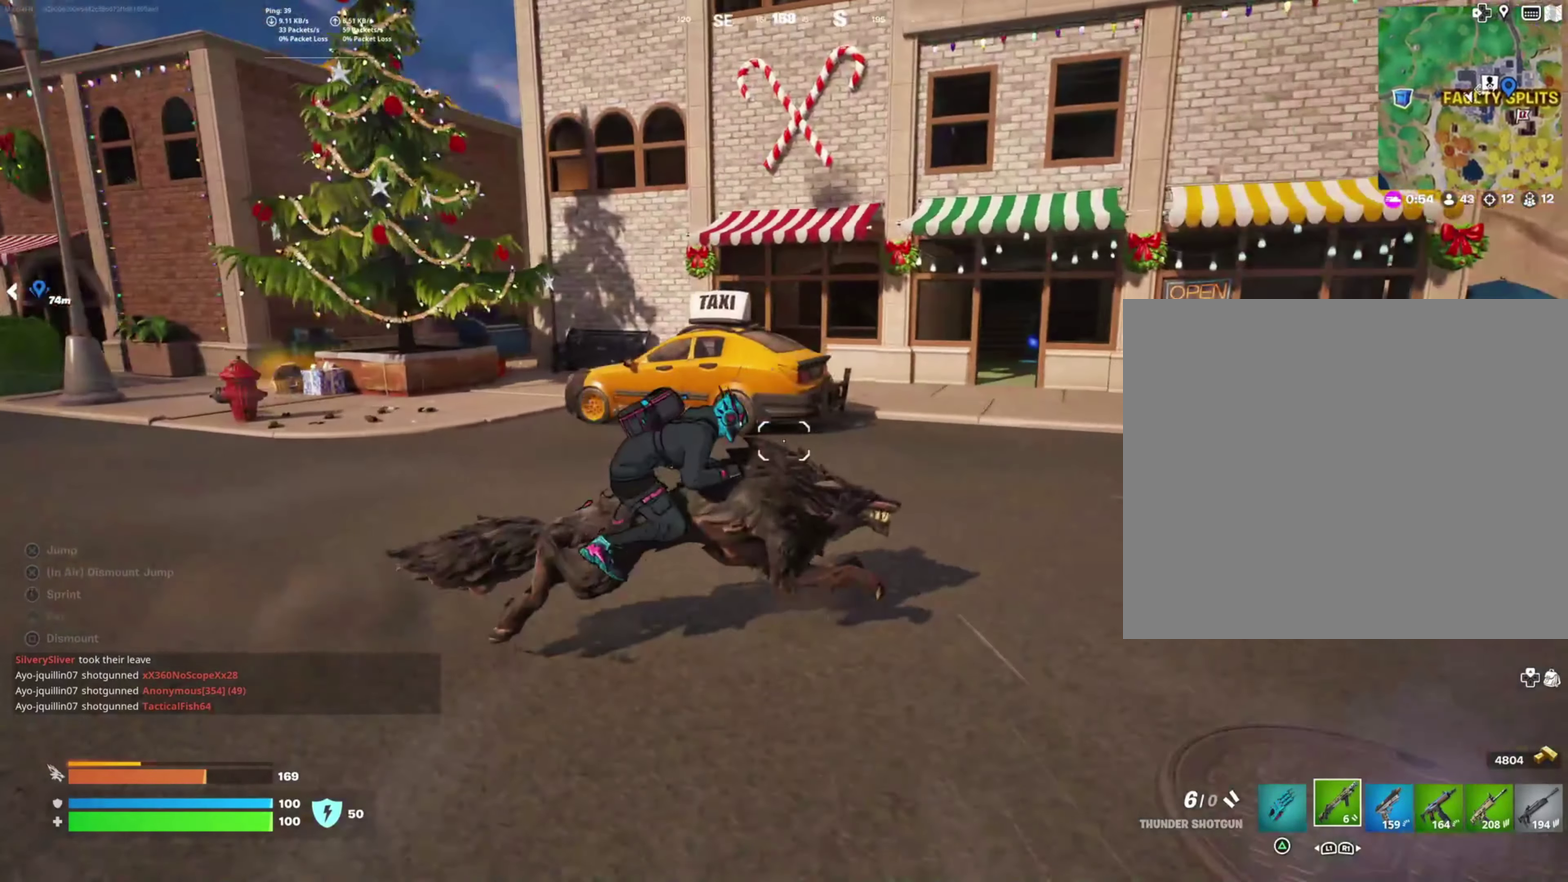
{"buttons": [], "right_stick": "center", "events": [[117, "right_stick", "right"], [367, "right_stick", "center"]]}